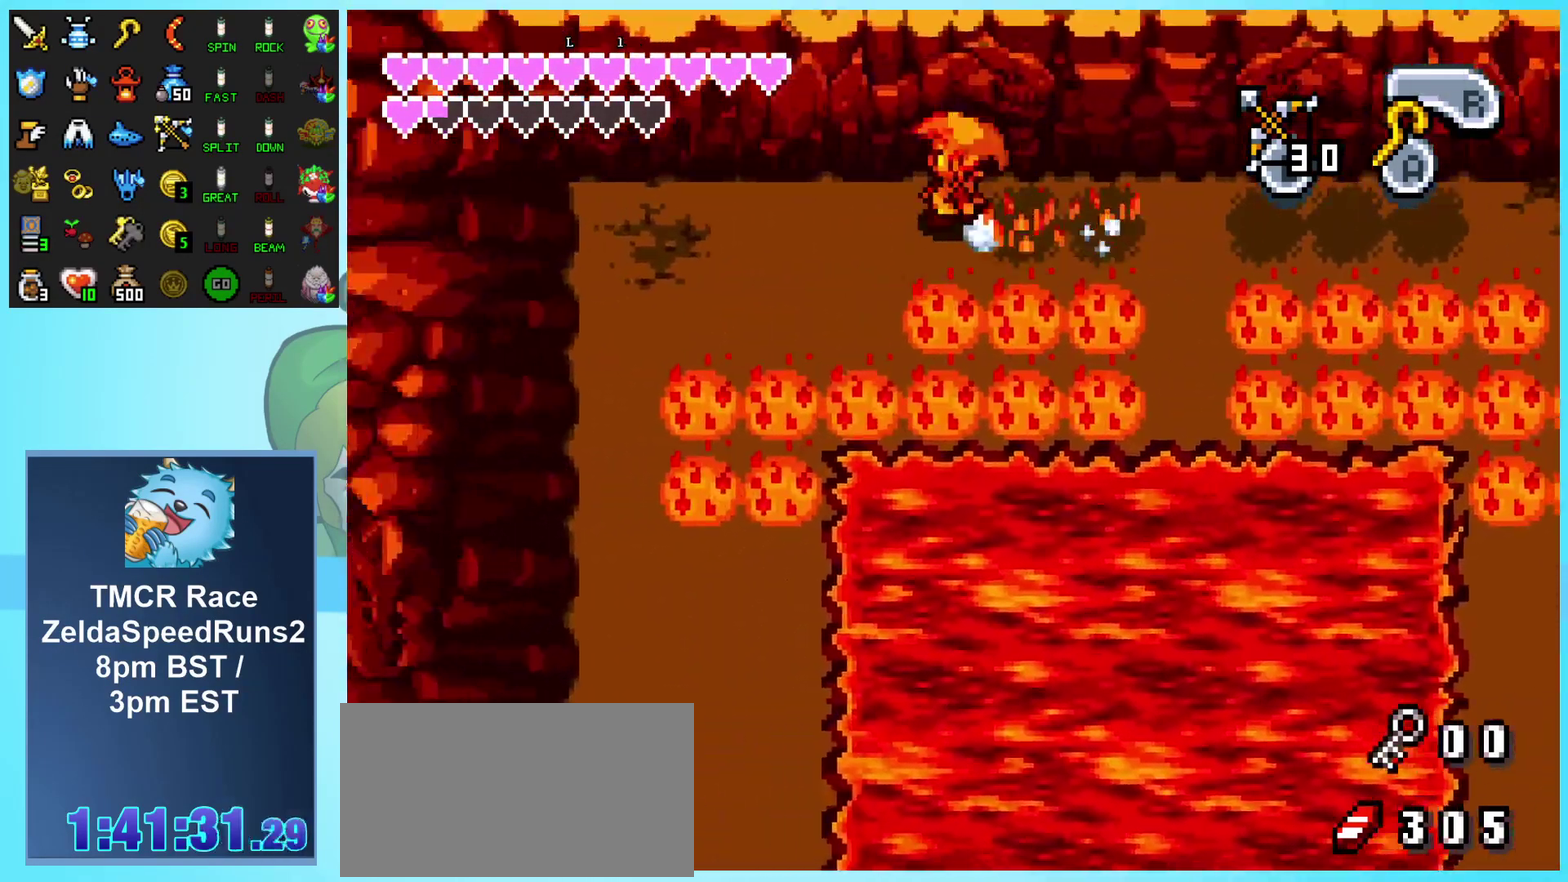
Gameplay with a controller (Nintendo layout); each line is a JSON object with the inputs held at the frame after it. "events" lists button and stick changes between this image and that frame as [ms after this image, input, new state], when the widget could be followed in between. Not read: L3 R3.
{"buttons": ["DPAD_RIGHT"], "events": [[350, "L1", "up"], [383, "DPAD_LEFT", "up"], [417, "DPAD_DOWN", "down"], [500, "DPAD_DOWN", "up"], [500, "DPAD_RIGHT", "down"]]}
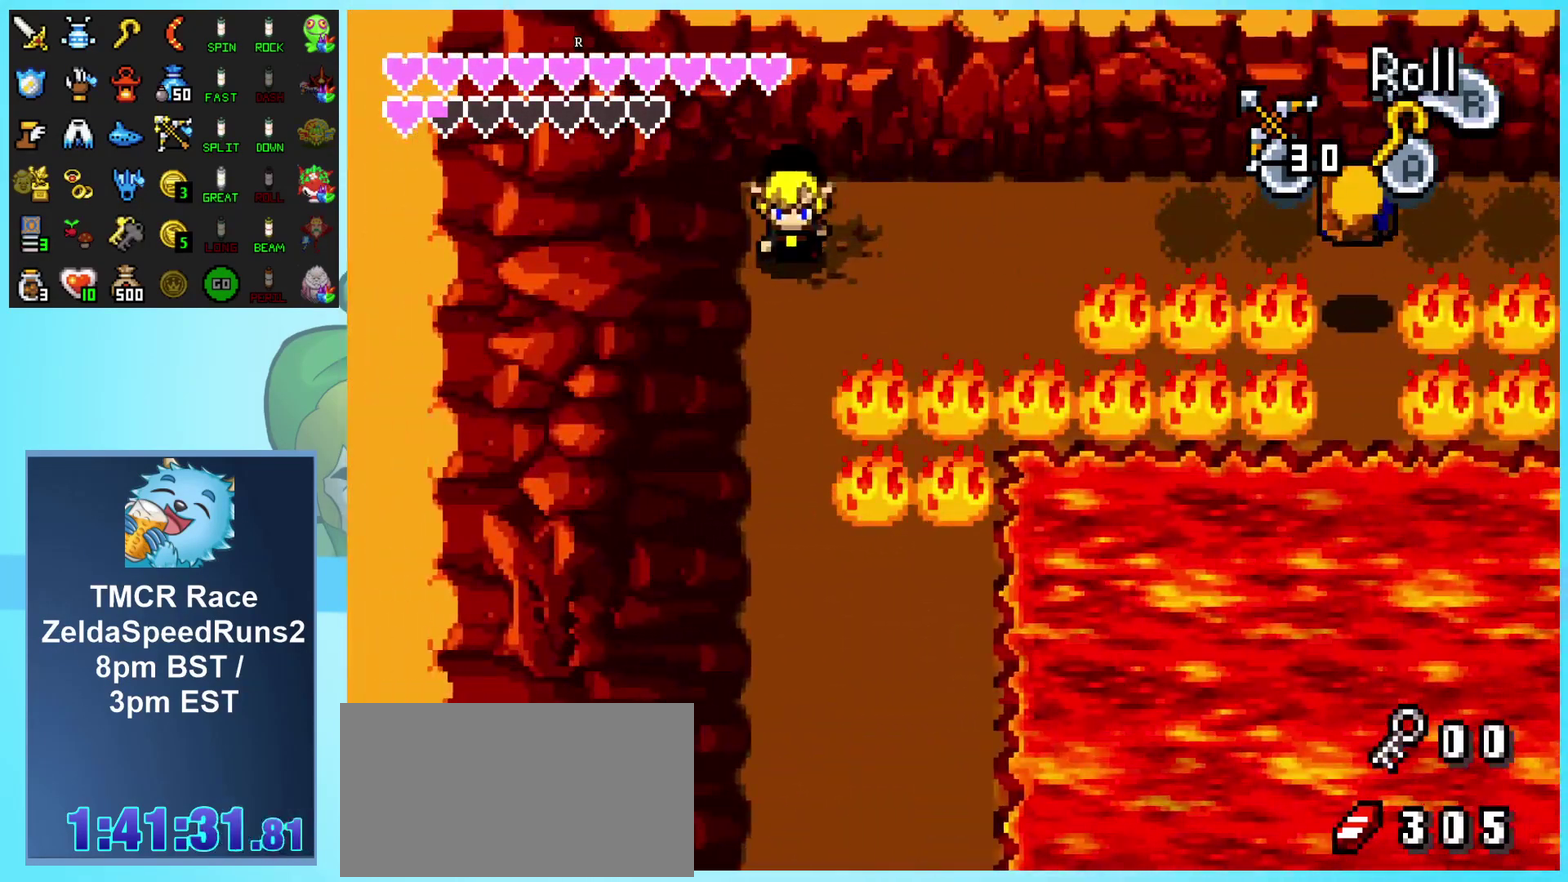
{"buttons": ["L1", "DPAD_DOWN"], "events": [[200, "DPAD_DOWN", "down"], [233, "DPAD_RIGHT", "up"], [317, "L1", "down"]]}
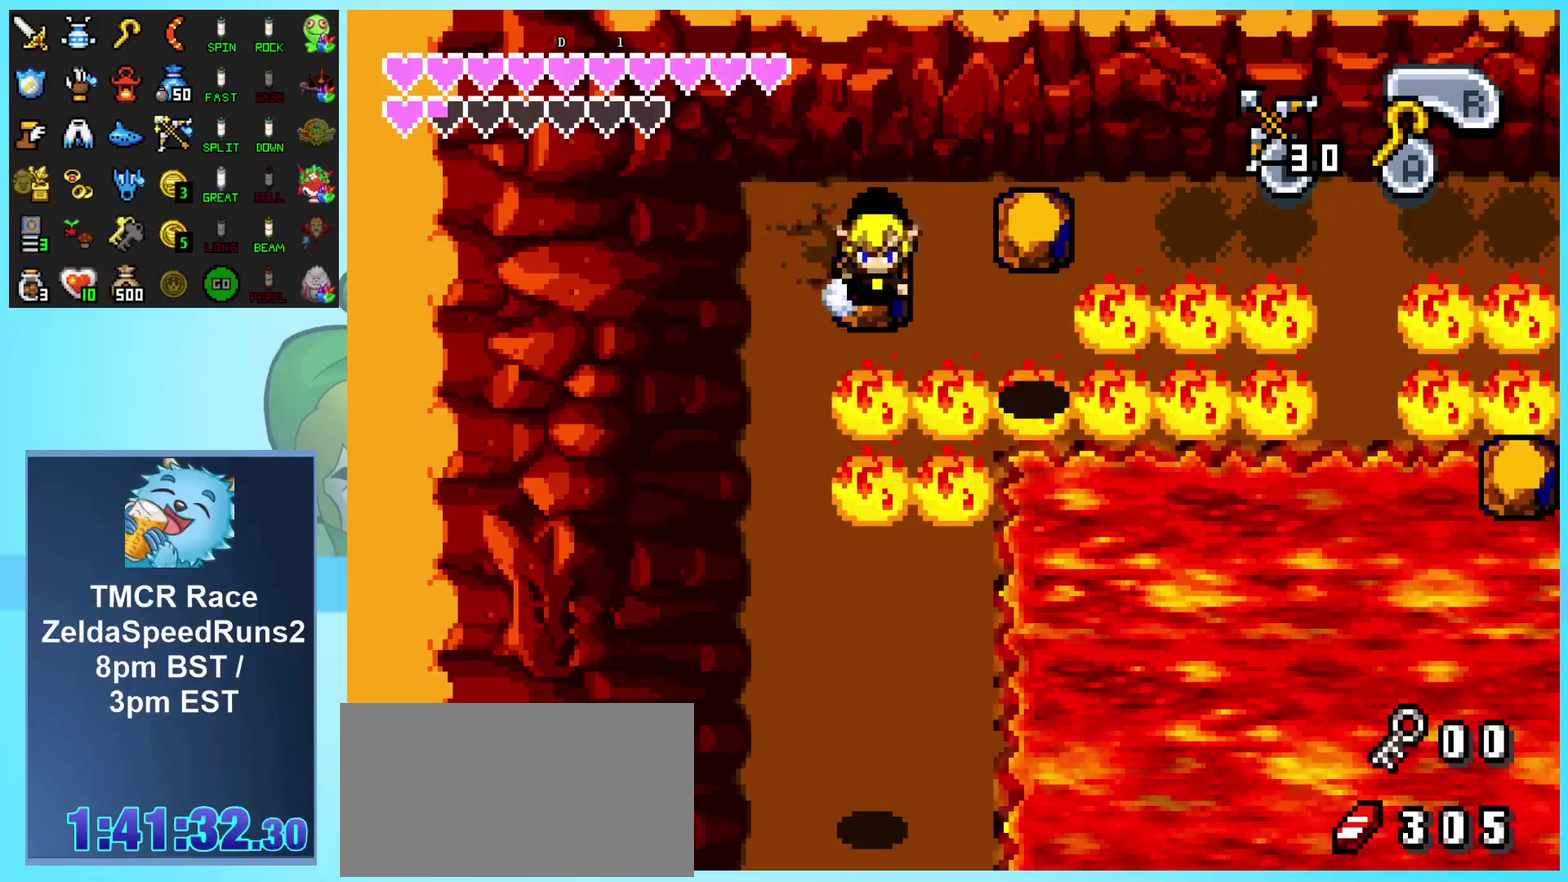
{"buttons": ["L1", "DPAD_DOWN", "DPAD_LEFT"], "events": [[367, "DPAD_LEFT", "down"]]}
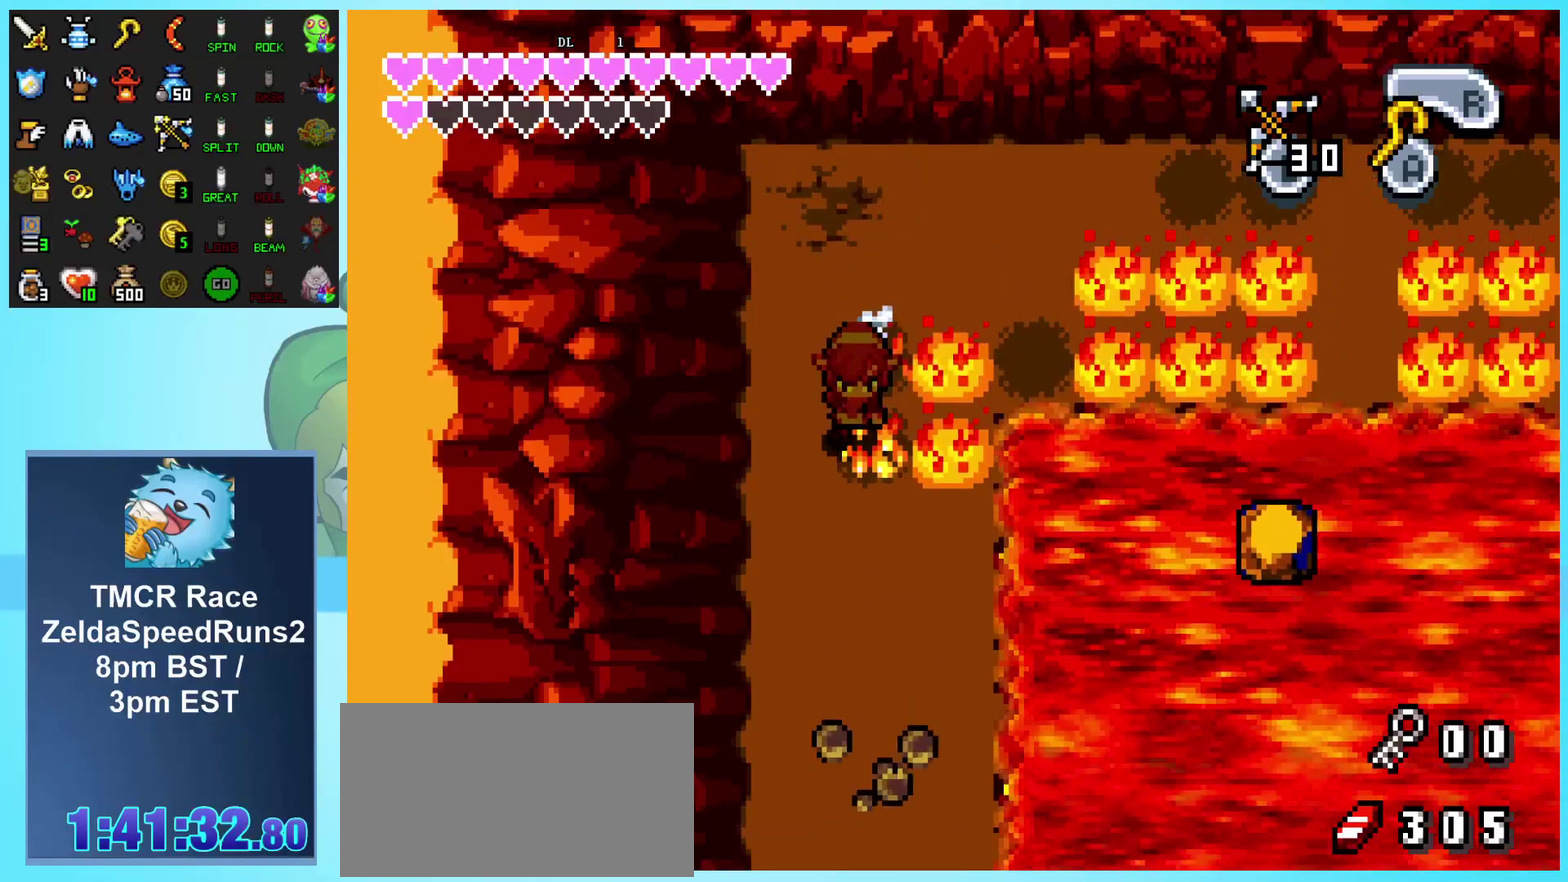
{"buttons": ["L1", "DPAD_DOWN"], "events": [[283, "DPAD_LEFT", "up"]]}
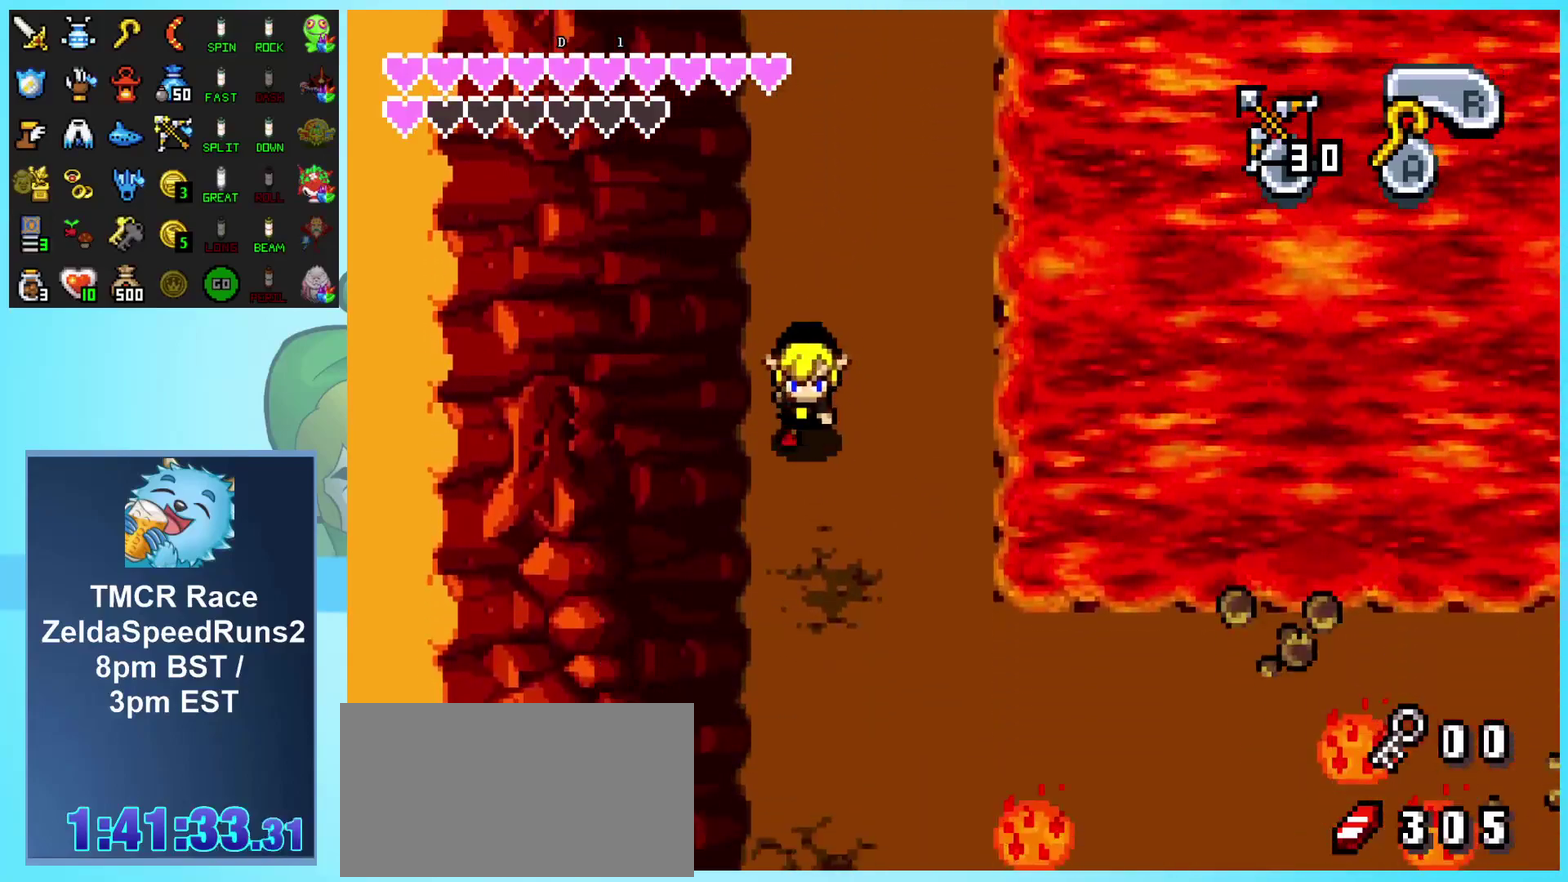
{"buttons": ["DPAD_RIGHT"], "events": [[367, "DPAD_RIGHT", "down"], [367, "L1", "up"], [383, "DPAD_DOWN", "up"]]}
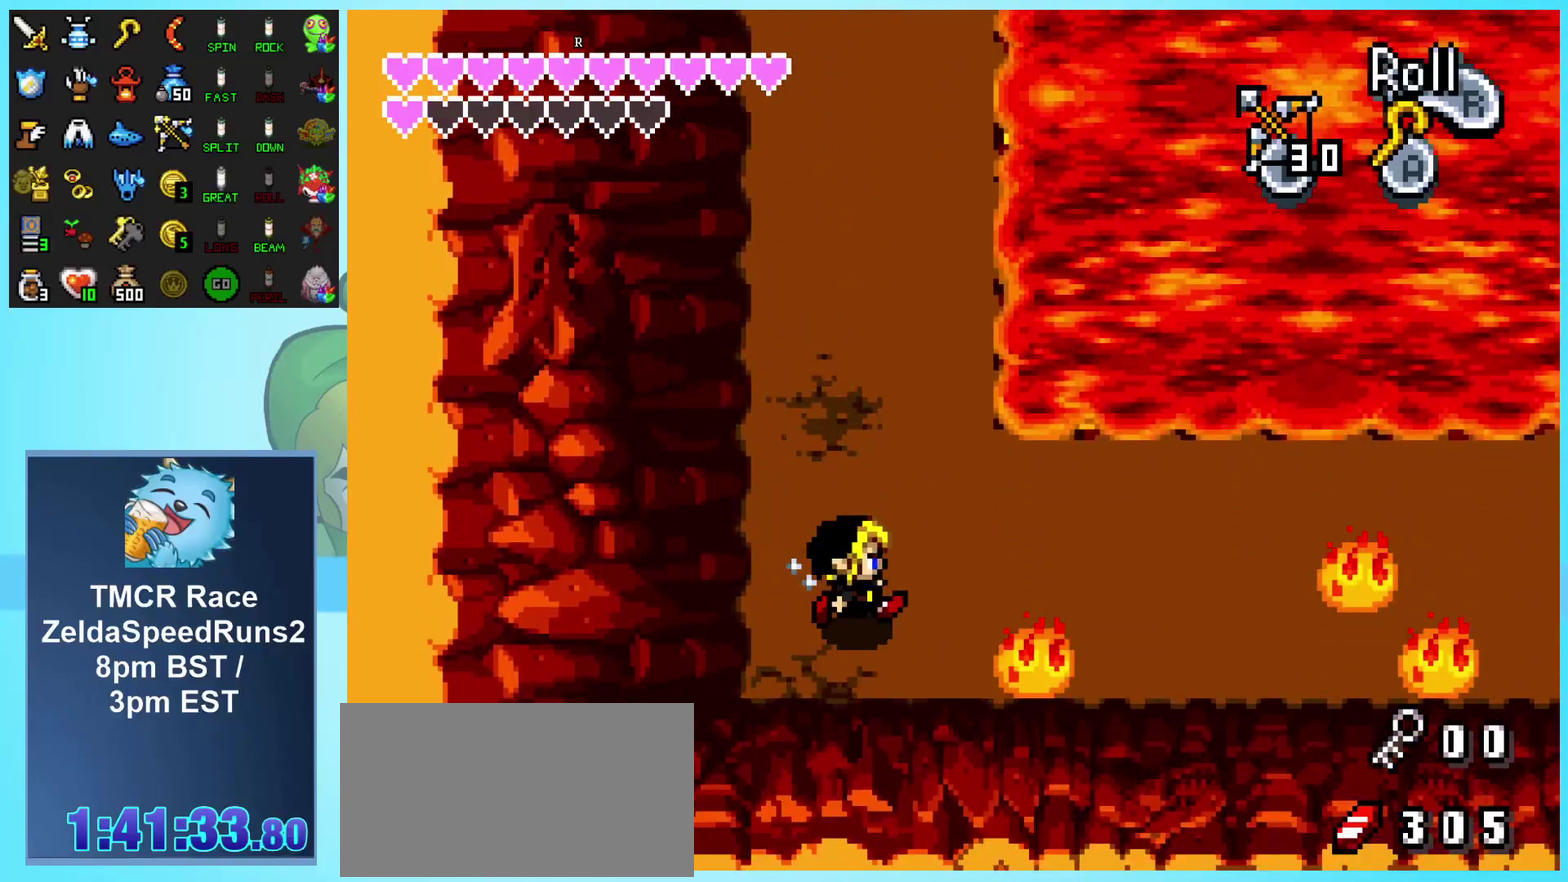
{"buttons": ["L1", "DPAD_DOWN", "DPAD_RIGHT"], "events": [[17, "L1", "down"], [233, "DPAD_DOWN", "down"]]}
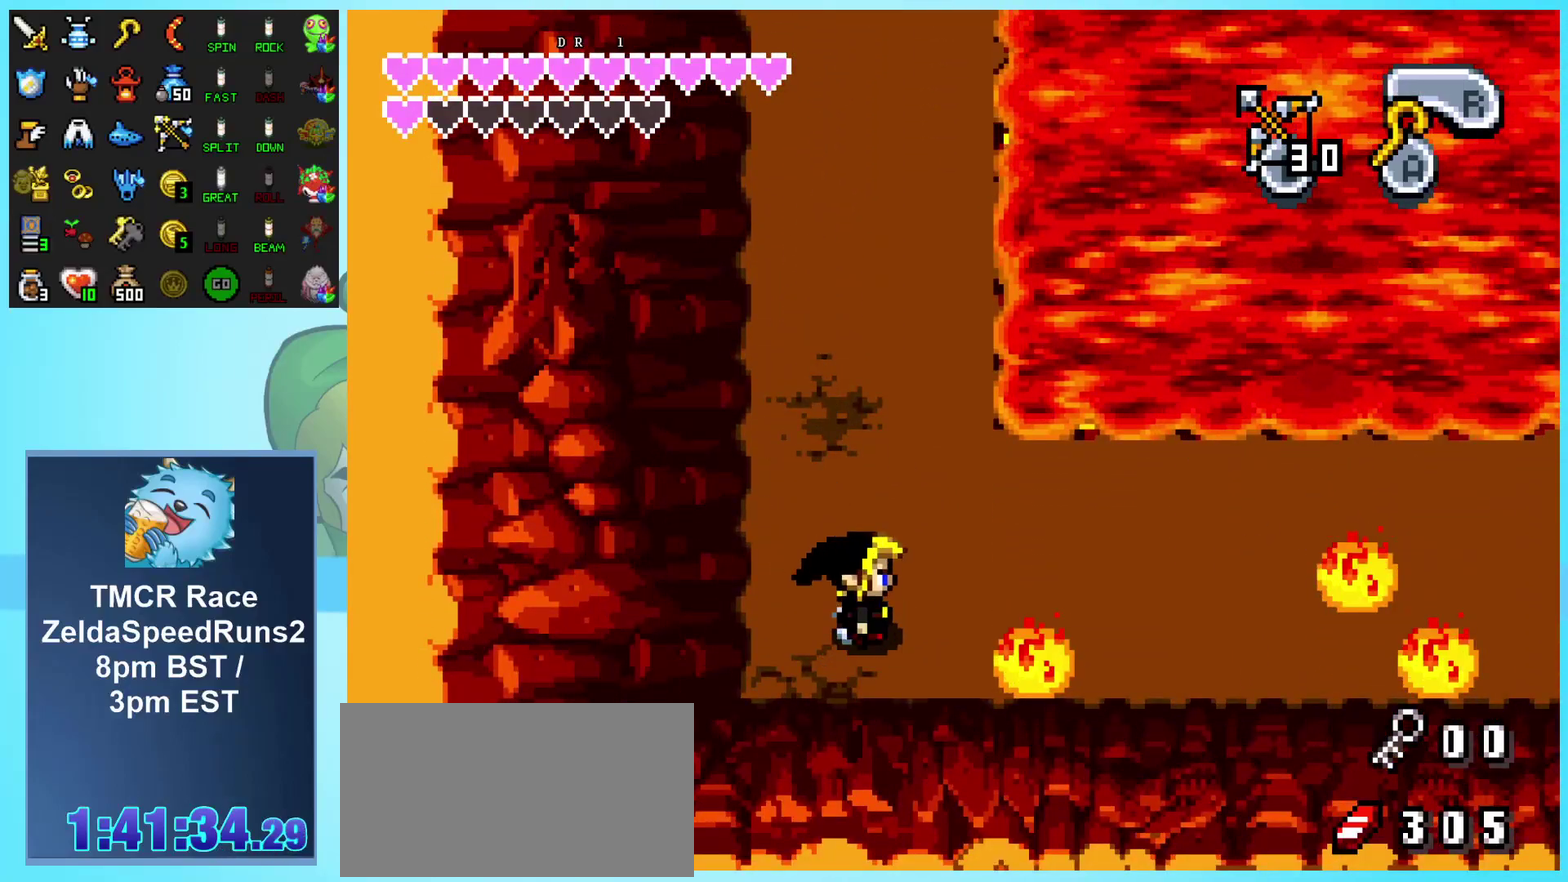
{"buttons": ["L1", "DPAD_RIGHT"], "events": [[217, "DPAD_DOWN", "up"]]}
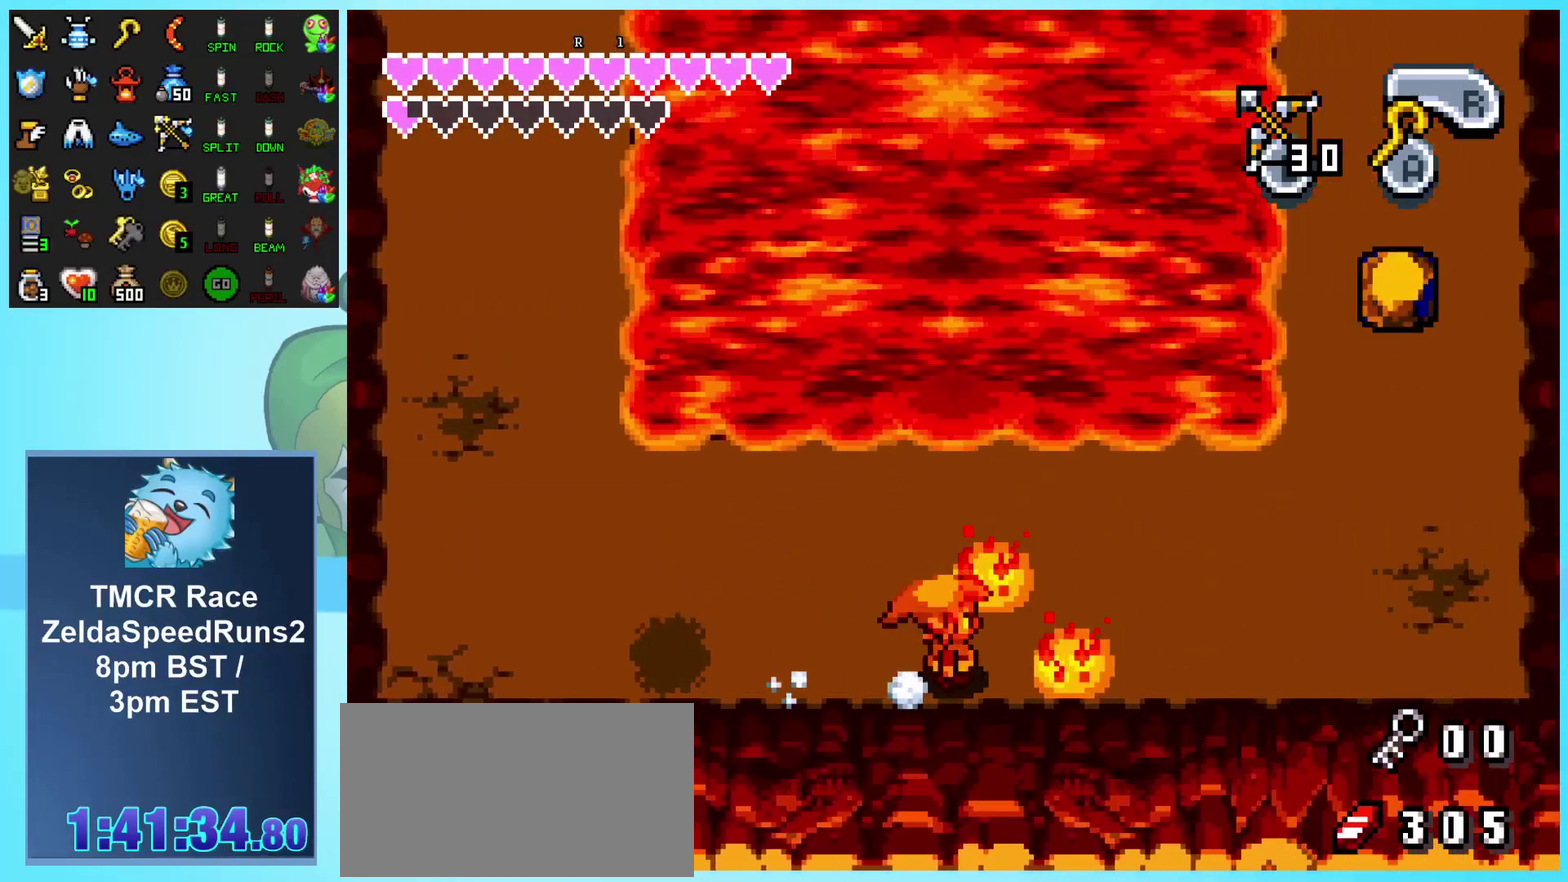
{"buttons": ["L1", "DPAD_RIGHT"], "events": []}
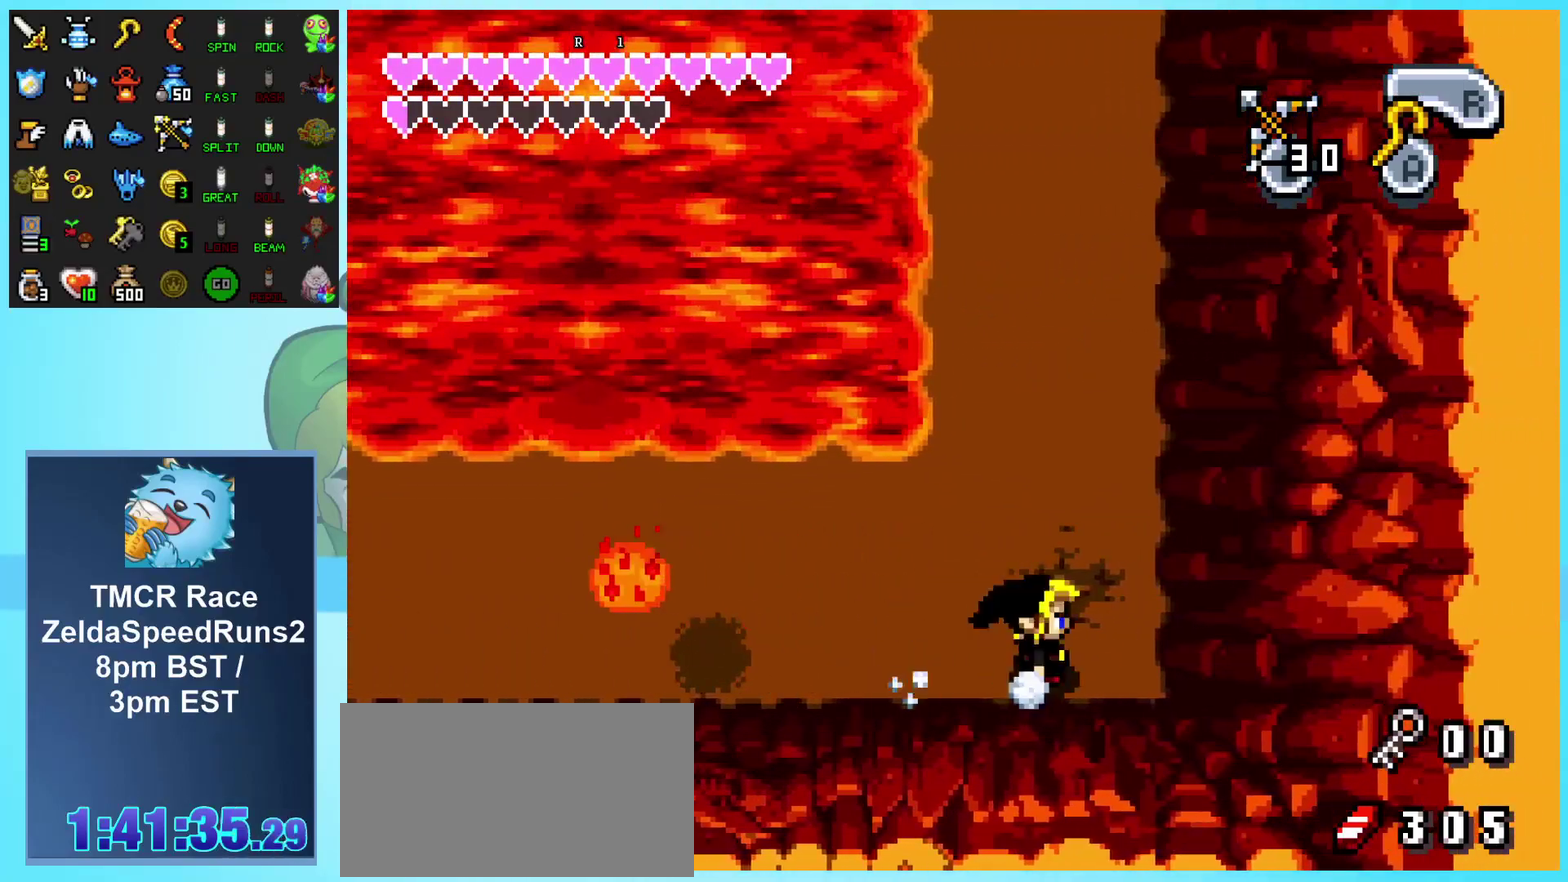
{"buttons": ["DPAD_UP"], "events": [[50, "L1", "up"], [67, "DPAD_RIGHT", "up"], [67, "DPAD_UP", "down"], [150, "R1", "down"], [400, "R1", "up"]]}
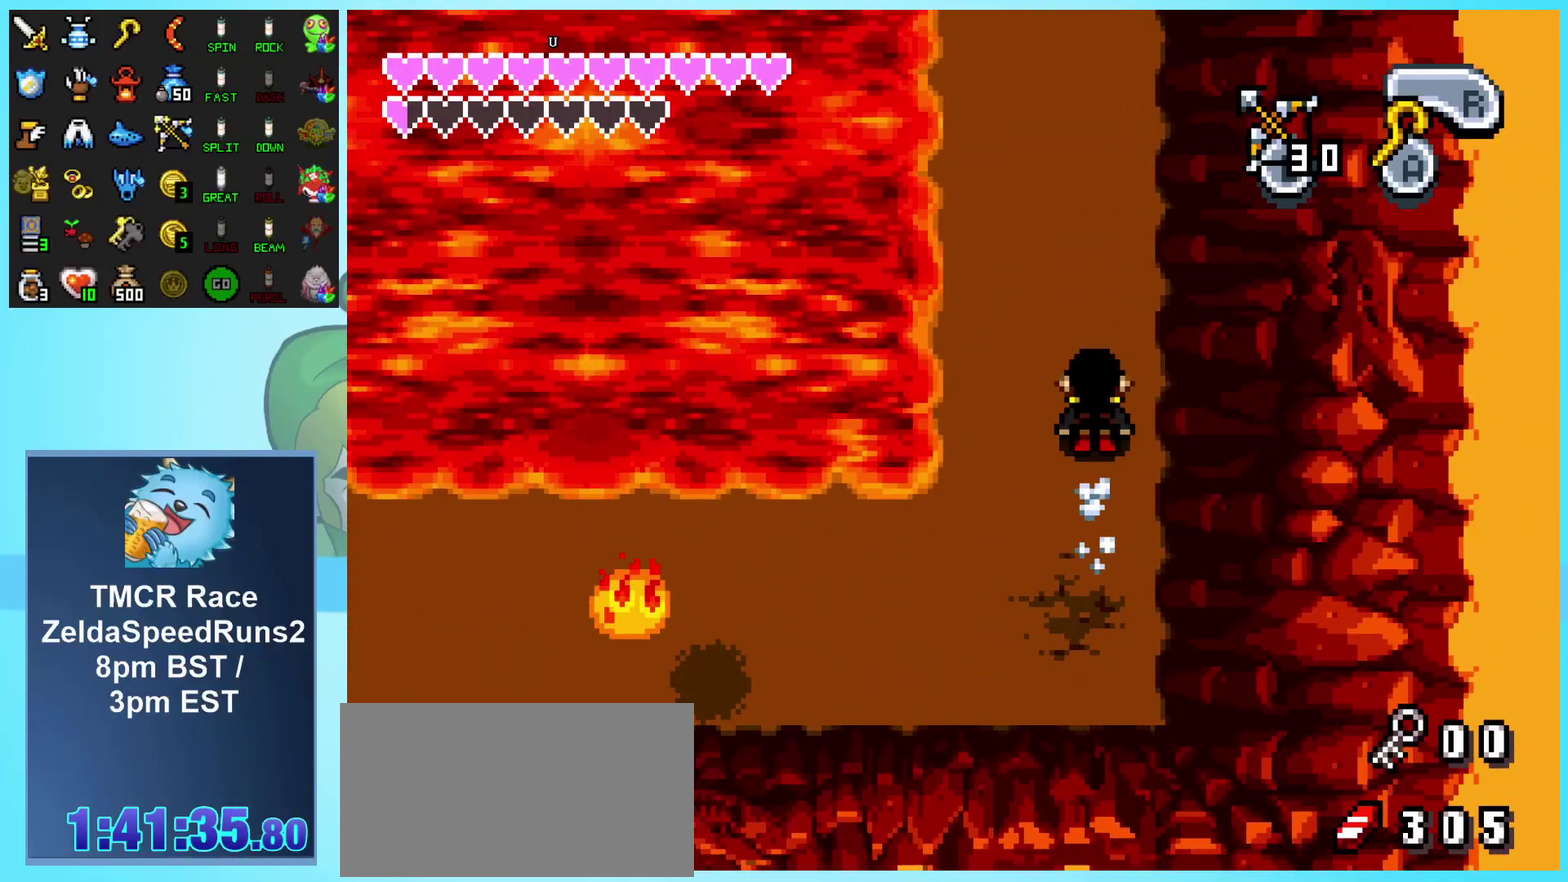
{"buttons": ["DPAD_UP", "DPAD_RIGHT"], "events": [[83, "DPAD_RIGHT", "down"], [200, "R1", "down"], [333, "R1", "up"]]}
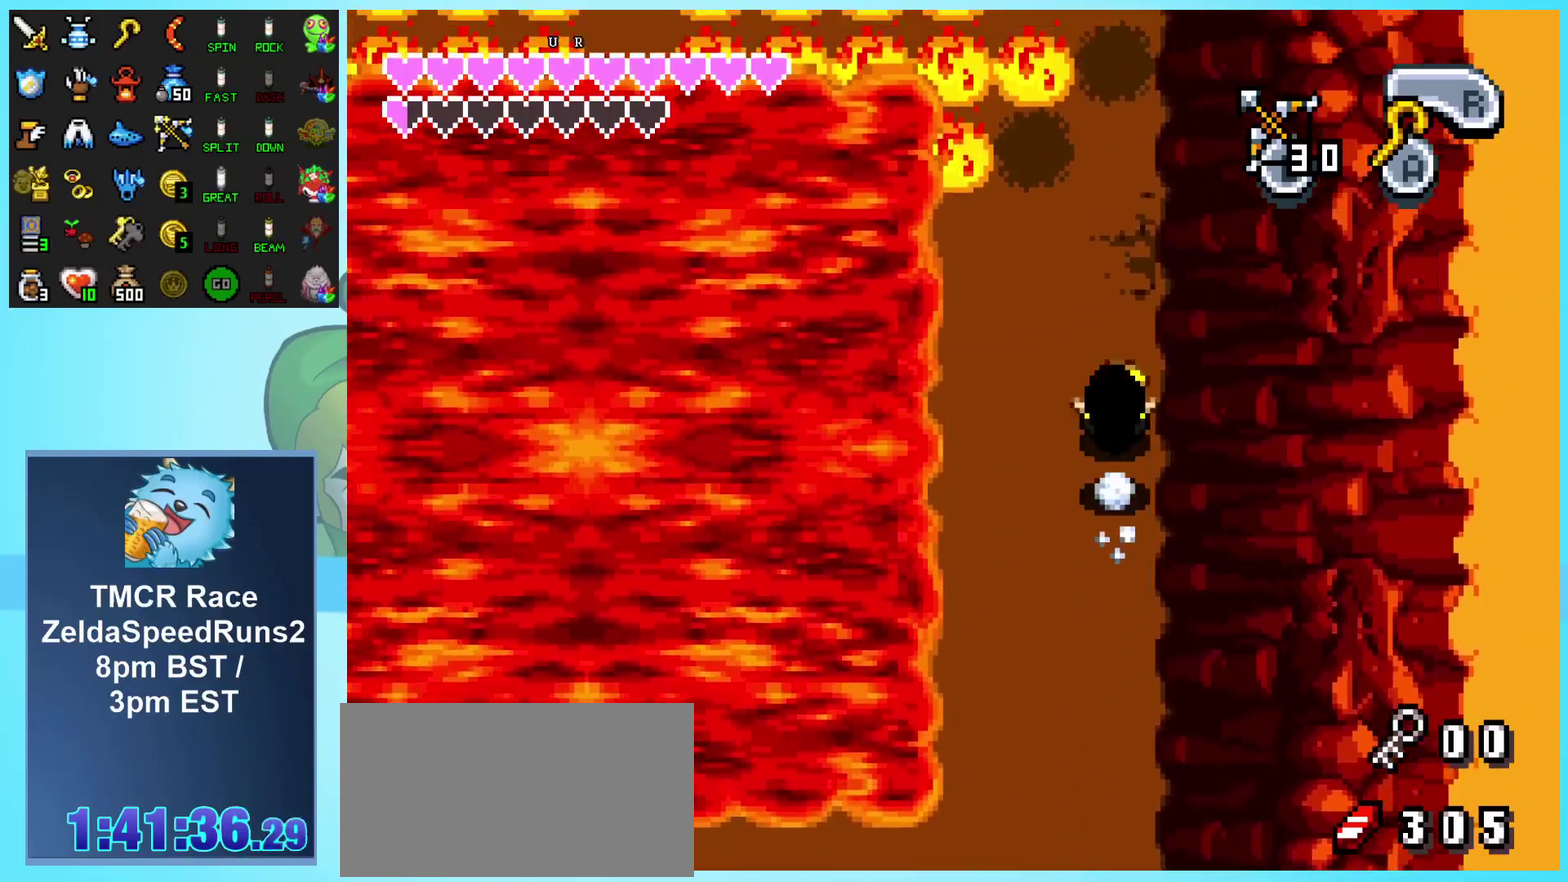
{"buttons": ["DPAD_UP"], "events": [[350, "DPAD_RIGHT", "up"]]}
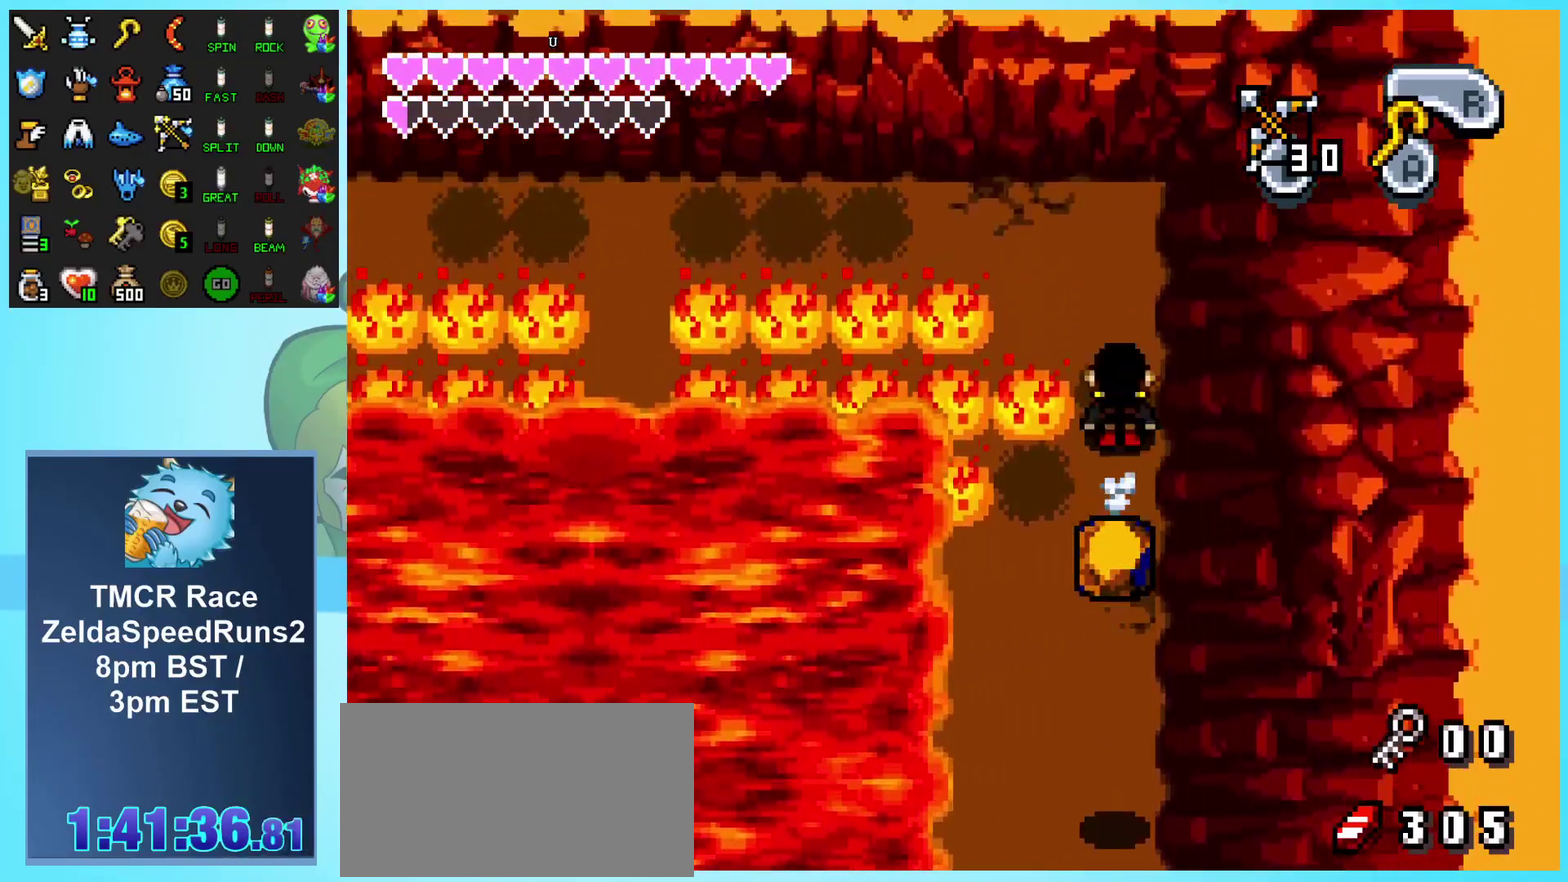
{"buttons": ["R1", "DPAD_LEFT"], "events": [[417, "DPAD_LEFT", "down"], [467, "DPAD_UP", "up"], [500, "R1", "down"]]}